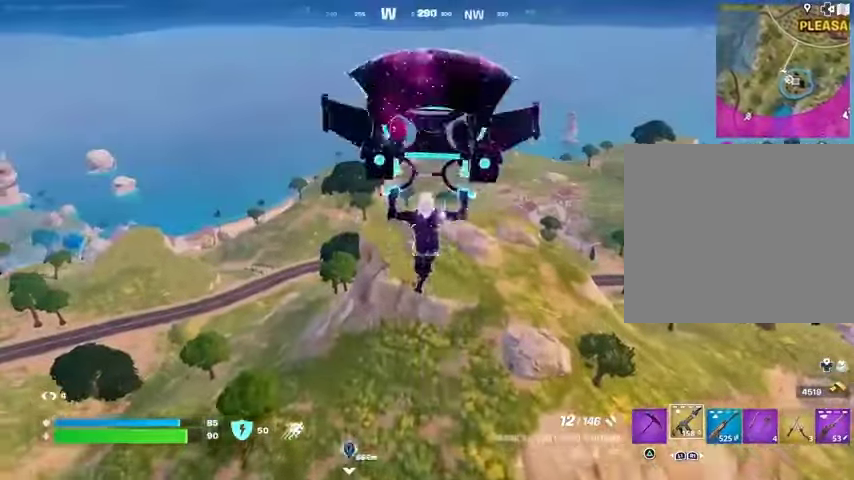
Gameplay with a controller (PlayStation layout); each line is a JSON object with the inputs held at the frame after it. "events" lists button and stick changes between this image and that frame as [ms after this image, input, new state], when the widget could be followed in between.
{"buttons": [], "left_stick": "center", "right_stick": "center", "events": [[267, "right_stick", "center"]]}
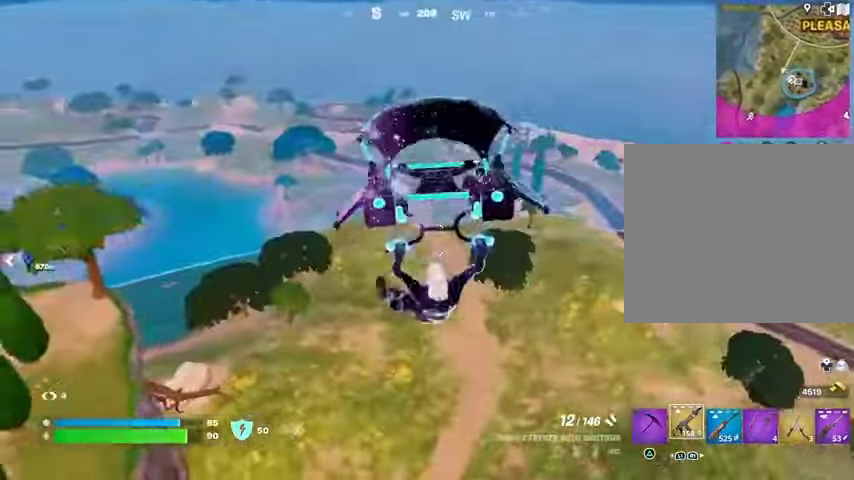
{"buttons": [], "left_stick": "down-left", "right_stick": "center", "events": [[33, "right_stick", "left"], [67, "left_stick", "down-right"], [167, "left_stick", "down"], [200, "right_stick", "center"], [500, "left_stick", "down-left"]]}
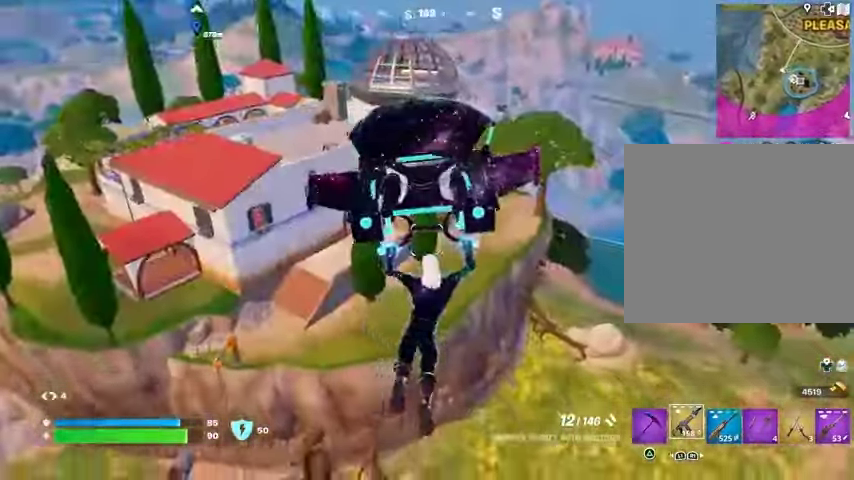
{"buttons": [], "left_stick": "left", "right_stick": "center", "events": [[67, "right_stick", "left"], [100, "left_stick", "left"], [267, "right_stick", "center"]]}
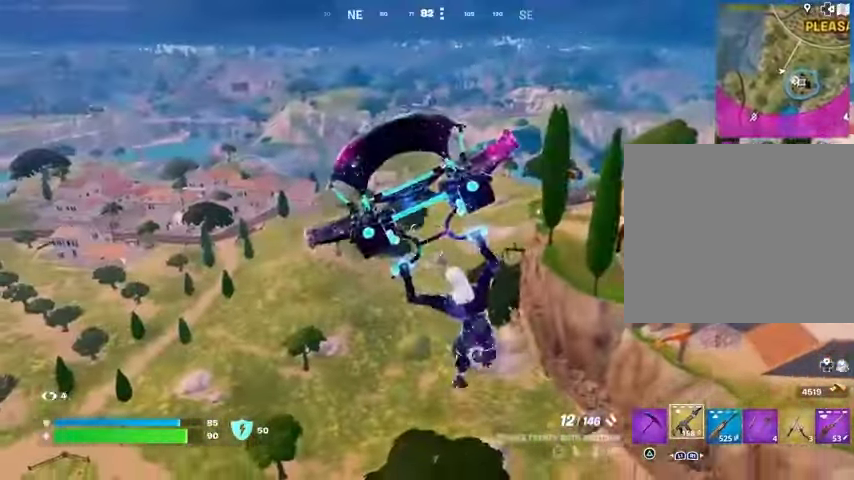
{"buttons": [], "left_stick": "left", "right_stick": "left", "events": [[333, "left_stick", "down-left"], [433, "right_stick", "left"], [467, "left_stick", "left"]]}
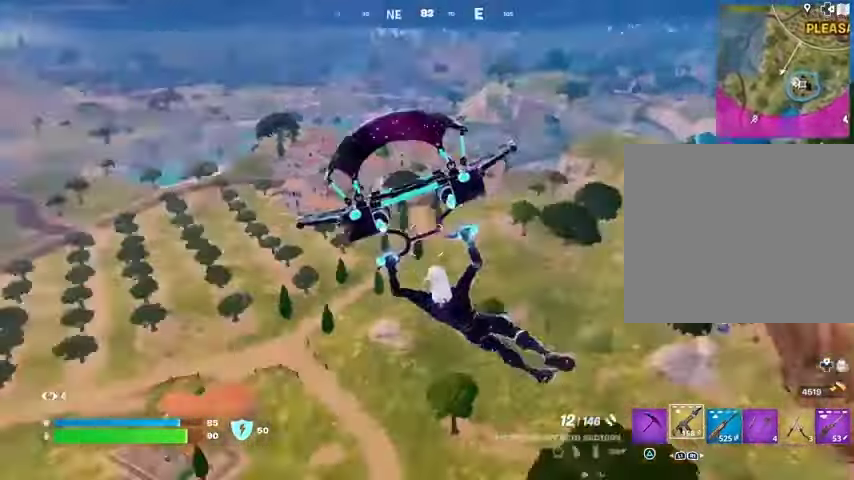
{"buttons": [], "left_stick": "up-left", "right_stick": "left", "events": [[267, "right_stick", "center"], [333, "left_stick", "up-left"], [467, "right_stick", "left"]]}
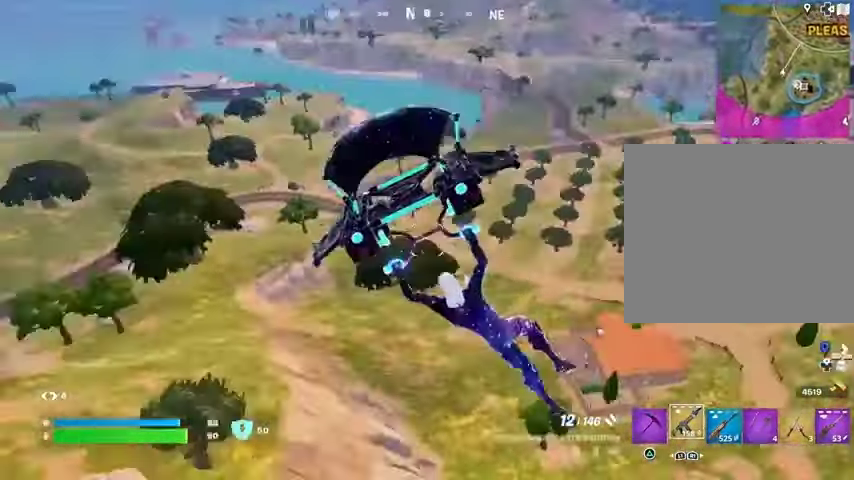
{"buttons": [], "left_stick": "up", "right_stick": "center", "events": [[33, "left_stick", "up"], [100, "right_stick", "center"]]}
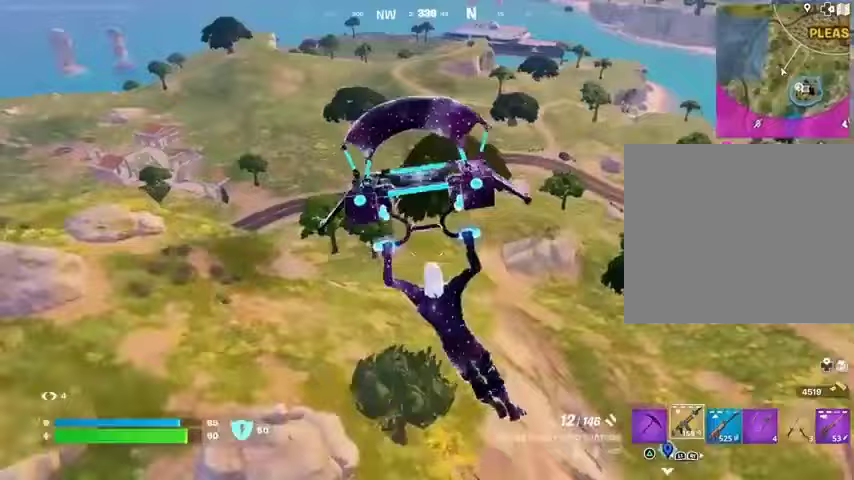
{"buttons": [], "left_stick": "up-right", "right_stick": "center", "events": [[200, "right_stick", "left"], [233, "left_stick", "up-right"], [367, "right_stick", "center"]]}
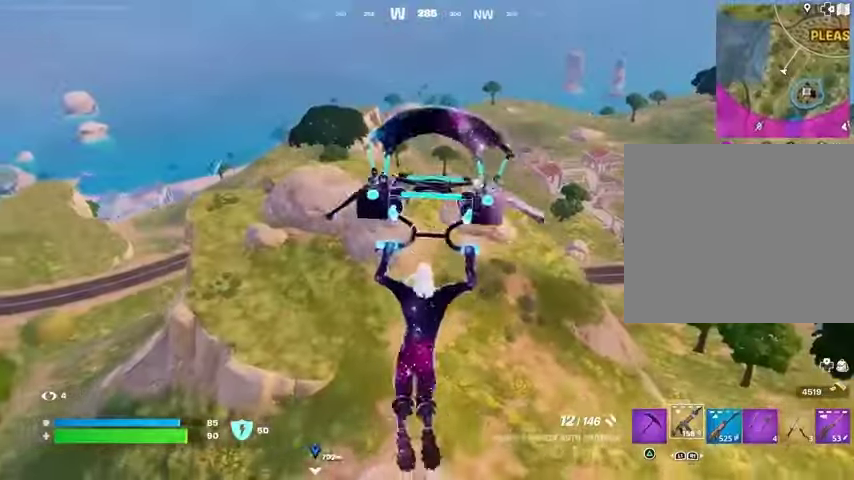
{"buttons": [], "left_stick": "up", "right_stick": "center", "events": [[267, "left_stick", "up"], [333, "right_stick", "up-right"], [500, "right_stick", "center"]]}
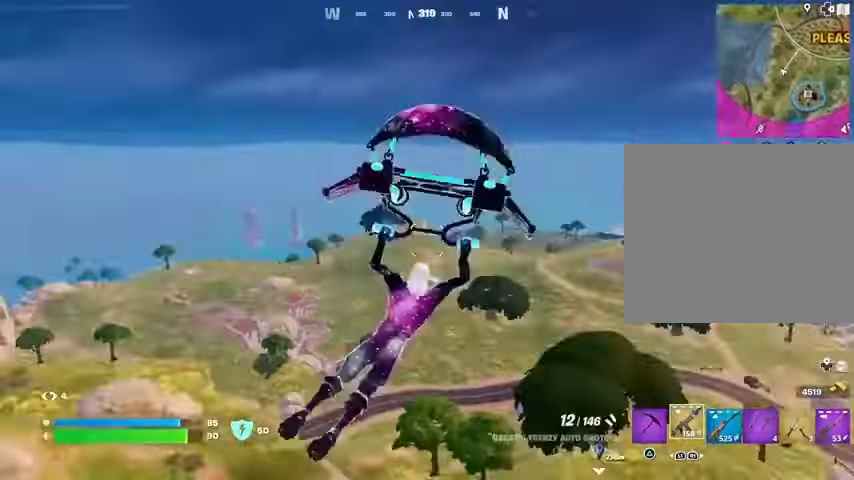
{"buttons": [], "left_stick": "up", "right_stick": "right", "events": [[500, "right_stick", "right"]]}
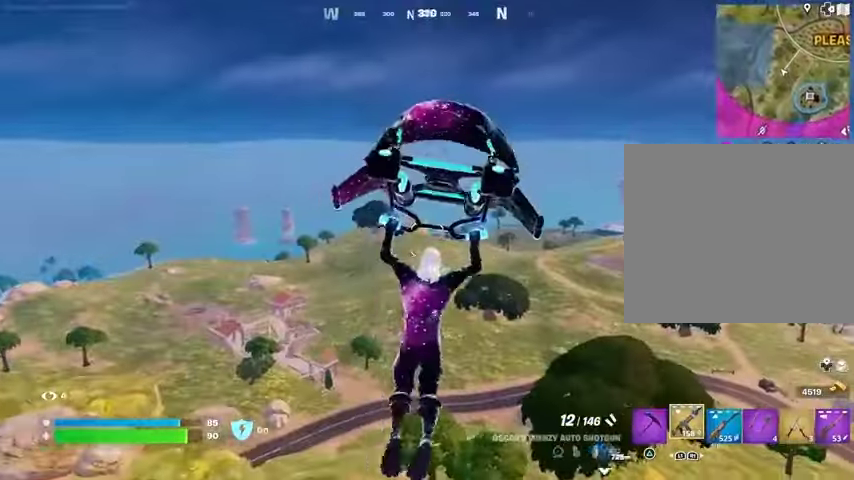
{"buttons": [], "left_stick": "up", "right_stick": "center", "events": [[167, "right_stick", "center"]]}
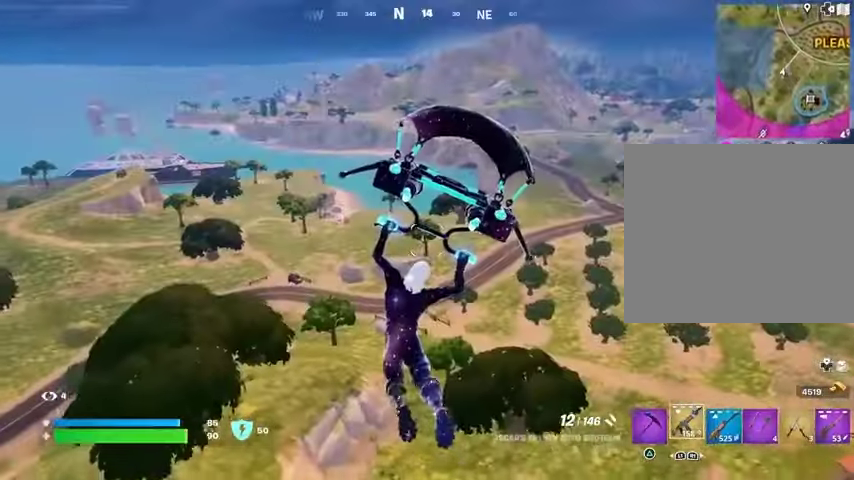
{"buttons": [], "left_stick": "up", "right_stick": "center", "events": []}
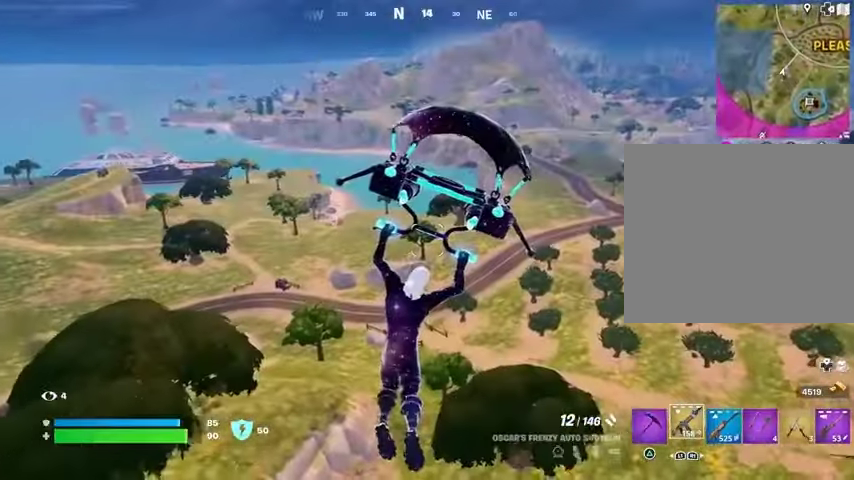
{"buttons": [], "left_stick": "up-left", "right_stick": "center", "events": [[267, "right_stick", "right"], [333, "left_stick", "up-left"], [467, "right_stick", "center"]]}
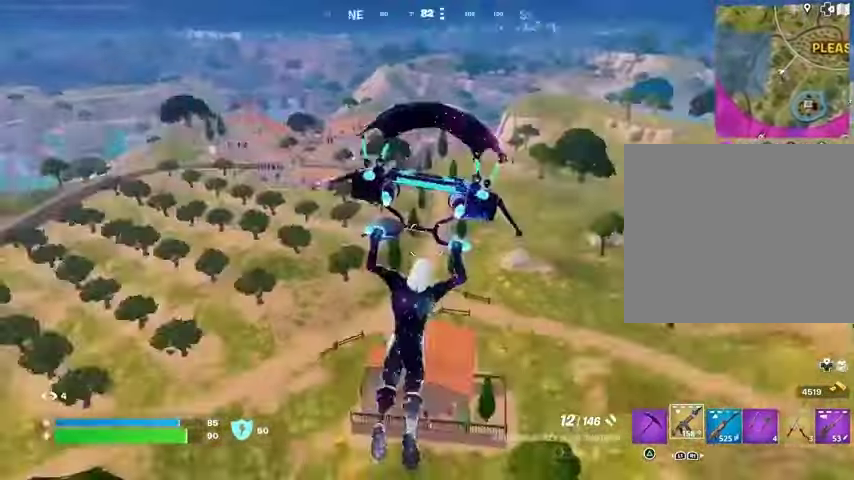
{"buttons": [], "left_stick": "left", "right_stick": "right", "events": [[467, "right_stick", "right"], [500, "left_stick", "left"]]}
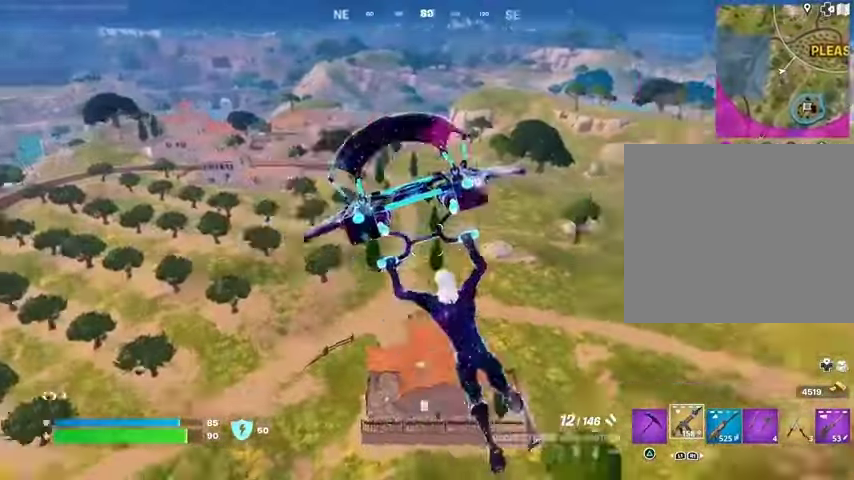
{"buttons": [], "left_stick": "left", "right_stick": "center", "events": [[133, "right_stick", "center"]]}
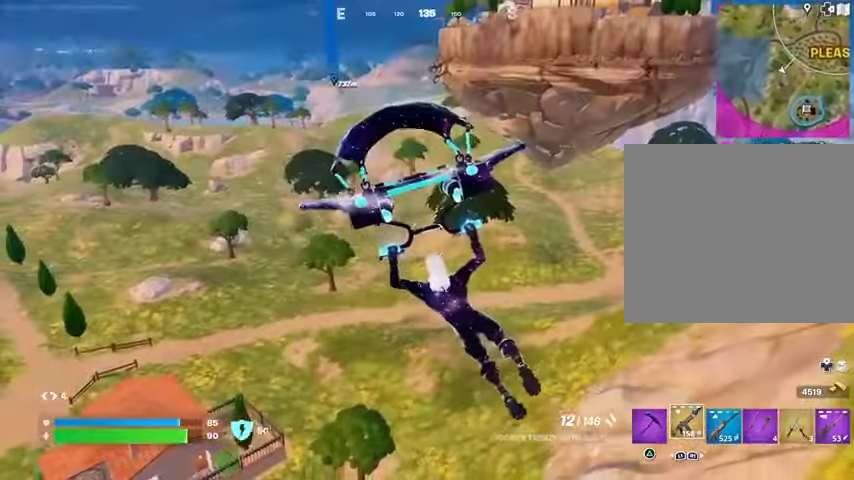
{"buttons": [], "left_stick": "down-left", "right_stick": "center", "events": [[300, "right_stick", "up"], [400, "left_stick", "down-left"], [400, "right_stick", "center"]]}
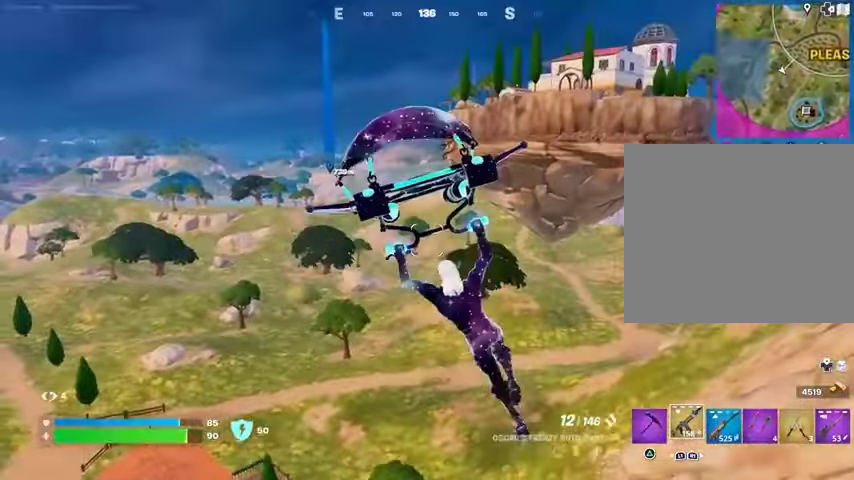
{"buttons": [], "left_stick": "left", "right_stick": "center", "events": [[300, "left_stick", "left"]]}
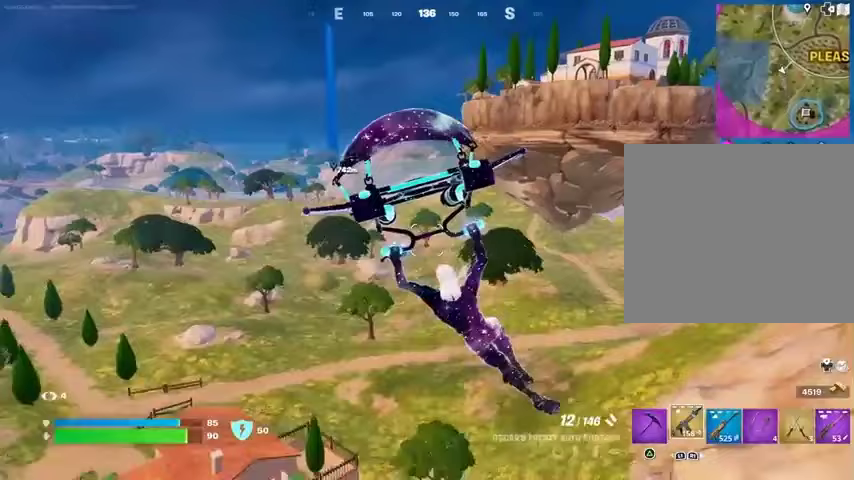
{"buttons": [], "left_stick": "up-left", "right_stick": "center", "events": [[433, "left_stick", "up-left"]]}
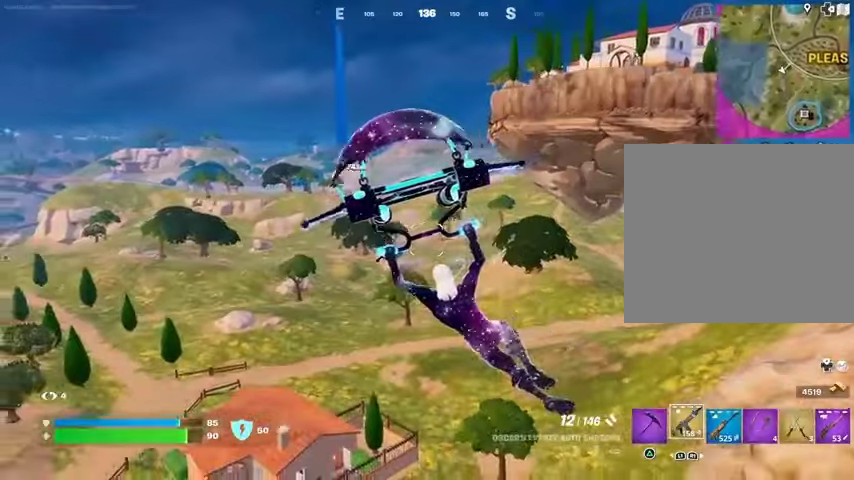
{"buttons": [], "left_stick": "up-right", "right_stick": "center", "events": [[33, "left_stick", "up"], [33, "right_stick", "left"], [133, "left_stick", "up-right"], [267, "right_stick", "center"]]}
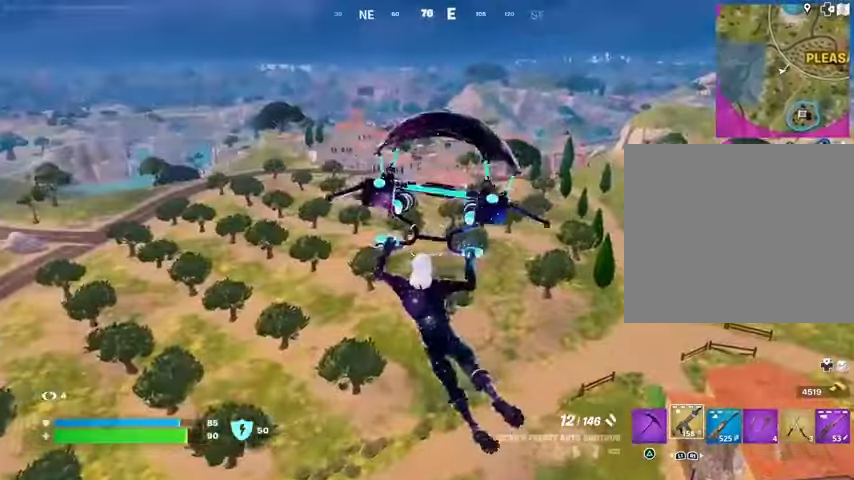
{"buttons": [], "left_stick": "up-right", "right_stick": "center", "events": []}
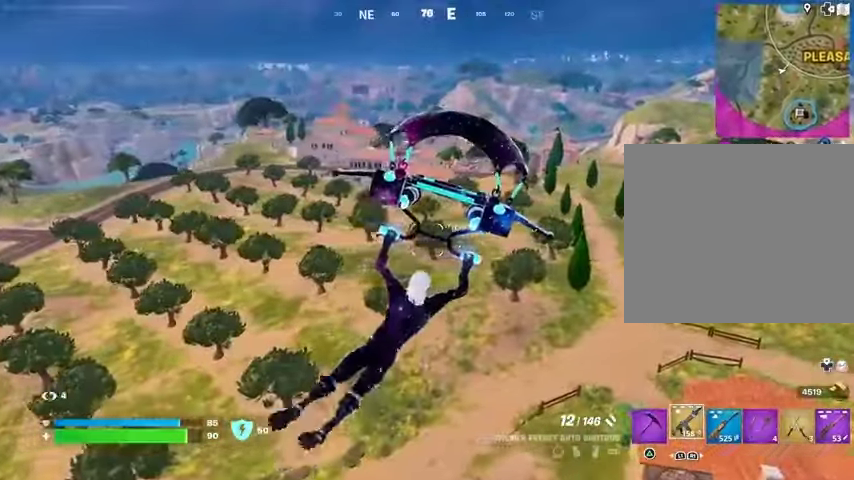
{"buttons": [], "left_stick": "up", "right_stick": "center", "events": [[500, "left_stick", "up"]]}
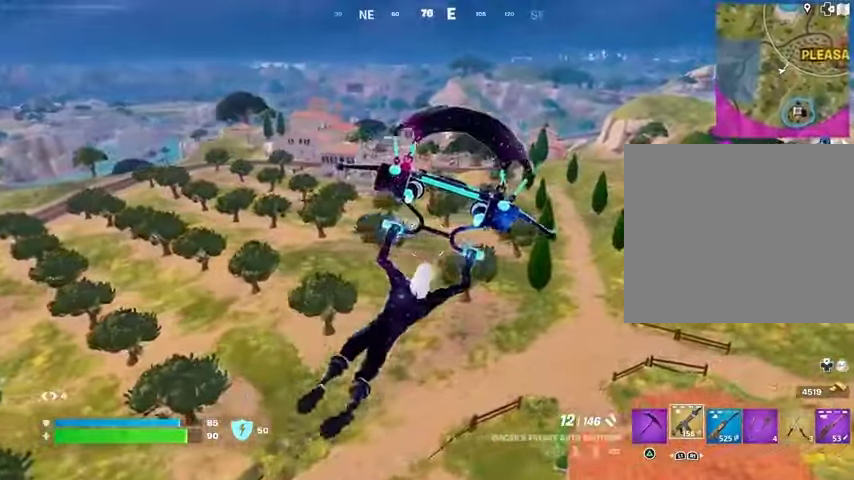
{"buttons": [], "left_stick": "up-left", "right_stick": "center", "events": [[167, "left_stick", "up-left"], [267, "right_stick", "left"], [400, "right_stick", "center"]]}
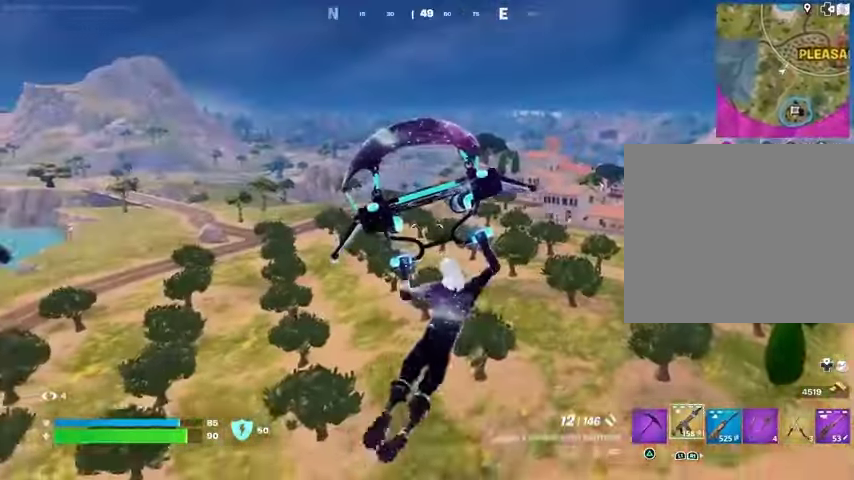
{"buttons": [], "left_stick": "up-right", "right_stick": "left", "events": [[33, "L1", "down"], [33, "left_stick", "up"], [100, "L1", "up"], [433, "left_stick", "up-right"], [500, "right_stick", "left"]]}
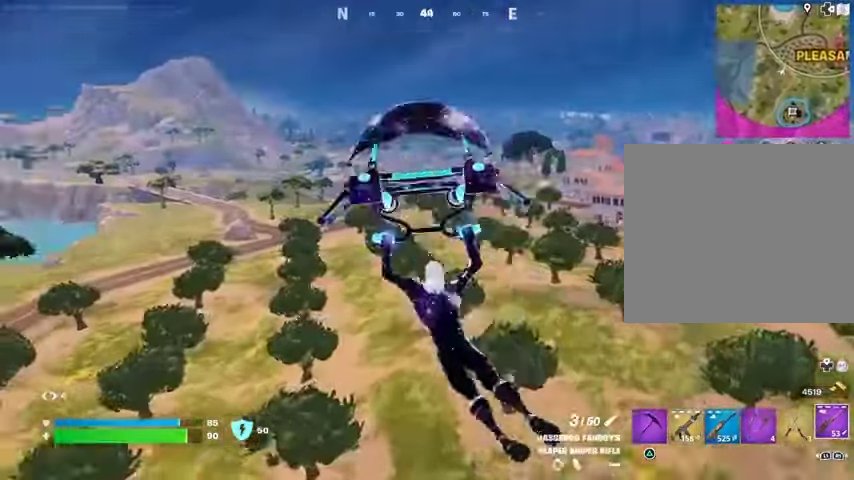
{"buttons": ["R1"], "left_stick": "up-right", "right_stick": "center", "events": [[200, "right_stick", "center"], [467, "R1", "down"]]}
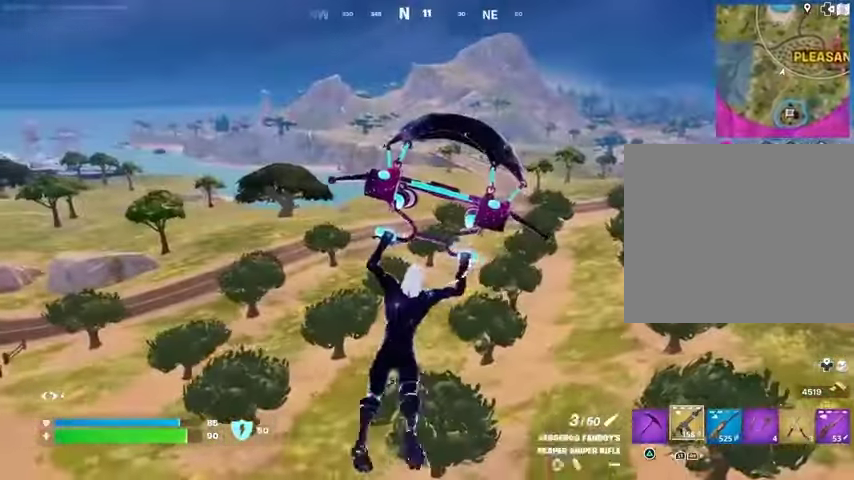
{"buttons": [], "left_stick": "up-right", "right_stick": "left", "events": [[67, "R1", "up"], [167, "R1", "down"], [233, "R1", "up"], [433, "right_stick", "left"]]}
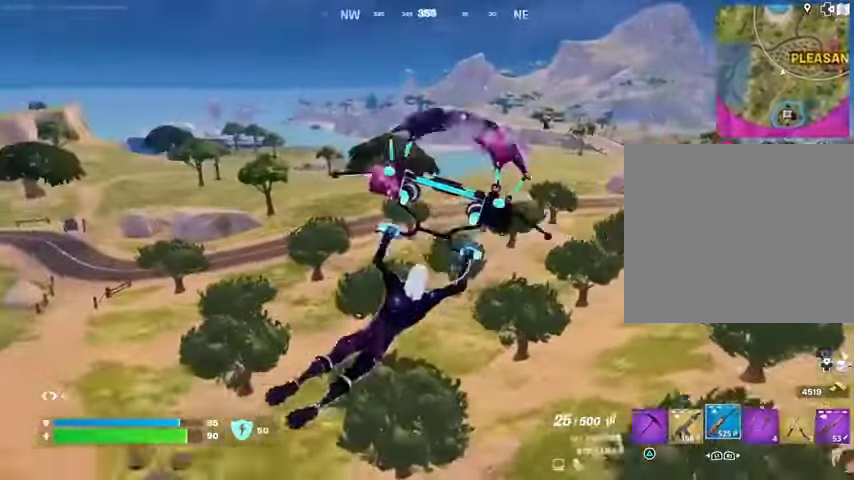
{"buttons": [], "left_stick": "up", "right_stick": "up-right", "events": [[100, "right_stick", "center"], [400, "right_stick", "up-right"], [433, "left_stick", "up"]]}
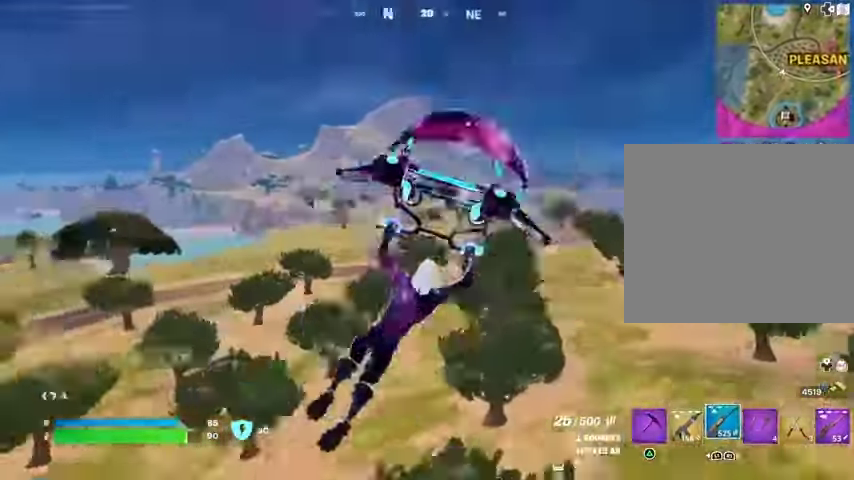
{"buttons": [], "left_stick": "up-right", "right_stick": "center", "events": [[67, "right_stick", "center"], [500, "left_stick", "up-right"]]}
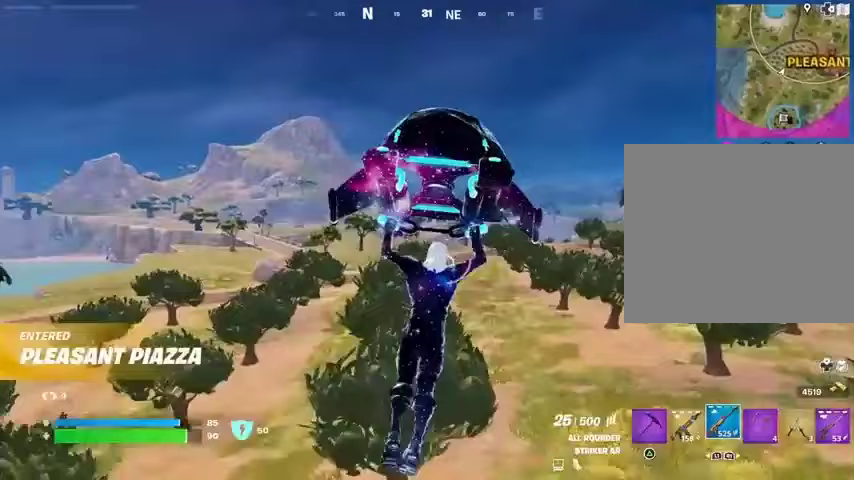
{"buttons": [], "left_stick": "up", "right_stick": "center", "events": [[267, "left_stick", "up"]]}
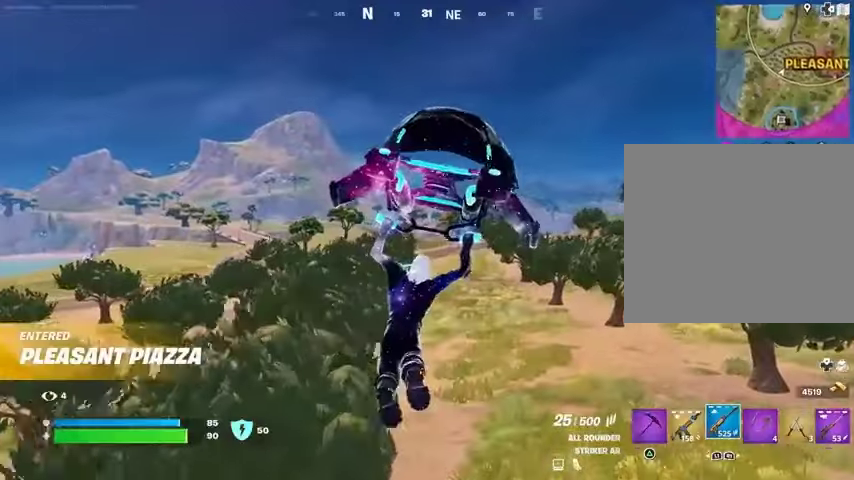
{"buttons": [], "left_stick": "up", "right_stick": "center", "events": [[267, "R1", "down"], [333, "R1", "up"]]}
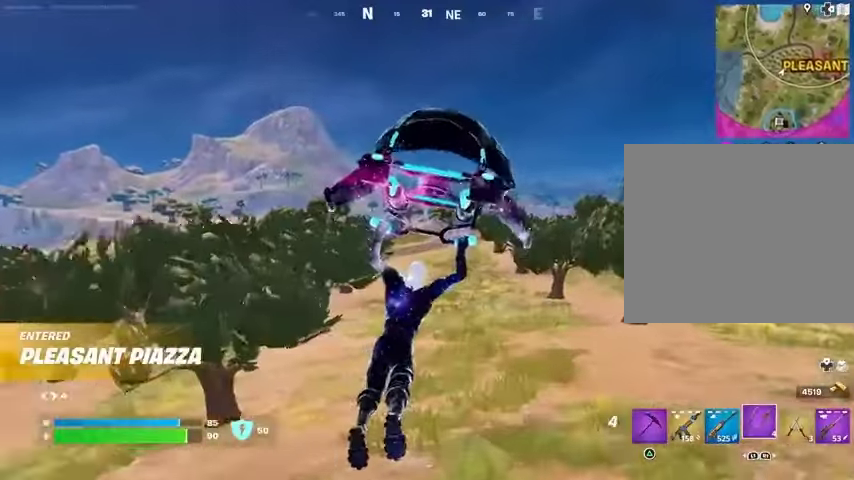
{"buttons": [], "left_stick": "up", "right_stick": "center", "events": [[133, "R3", "down"], [233, "R3", "up"]]}
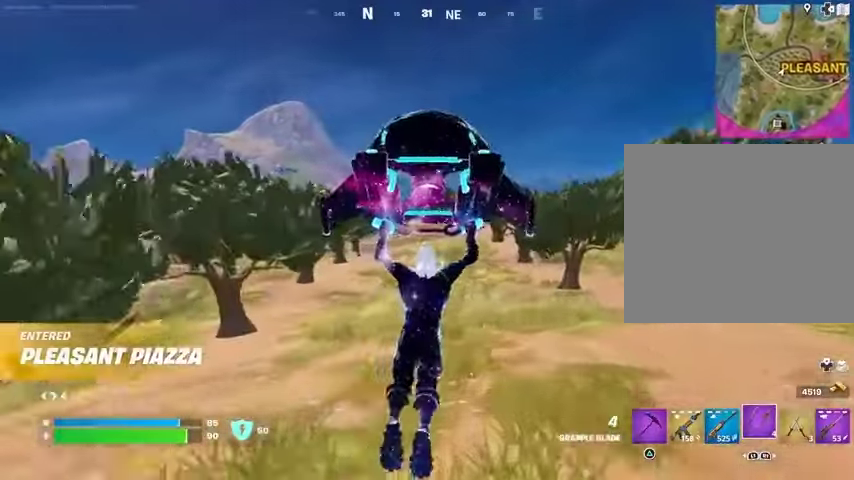
{"buttons": ["CROSS"], "left_stick": "up", "right_stick": "center", "events": [[500, "CROSS", "down"]]}